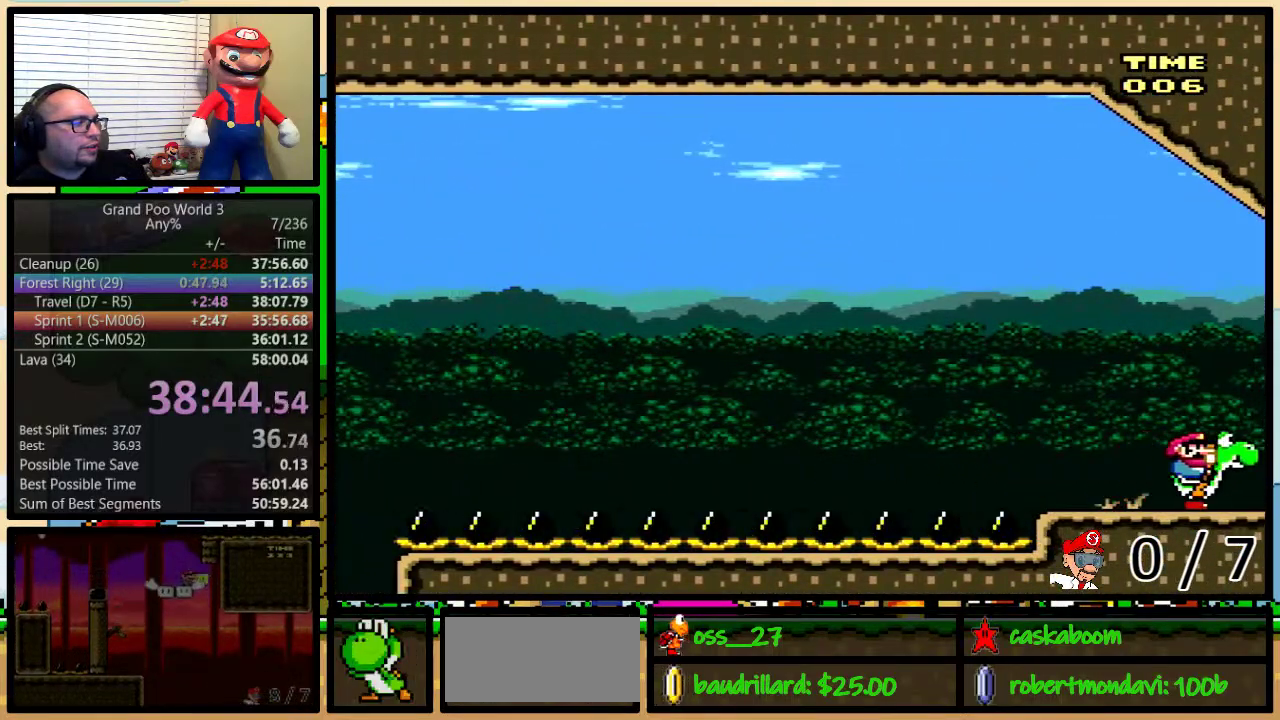
Gameplay with a controller (Nintendo layout); each line is a JSON object with the inputs held at the frame after it. "events" lists button and stick changes between this image and that frame as [ms after this image, input, new state], when the widget could be followed in between. Not read: L1 L3 R1 R3.
{"buttons": [], "events": []}
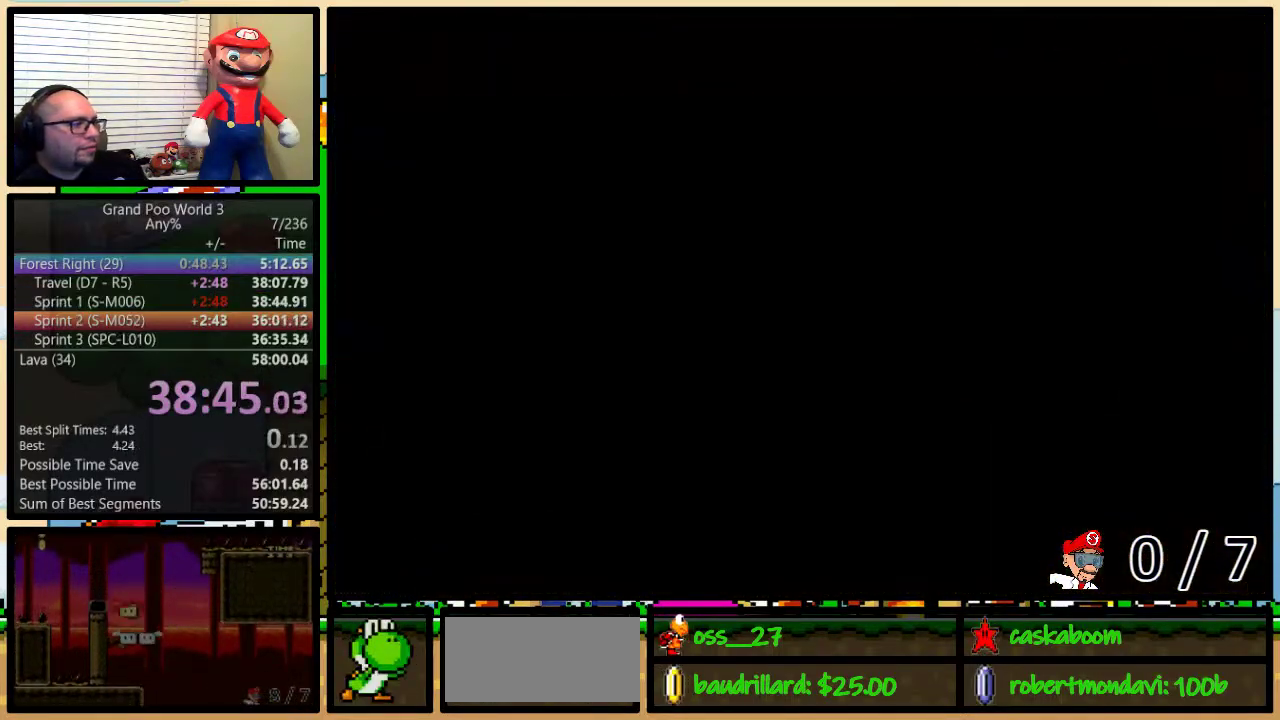
{"buttons": ["Y", "DPAD_RIGHT"], "events": [[367, "Y", "down"], [400, "DPAD_RIGHT", "down"]]}
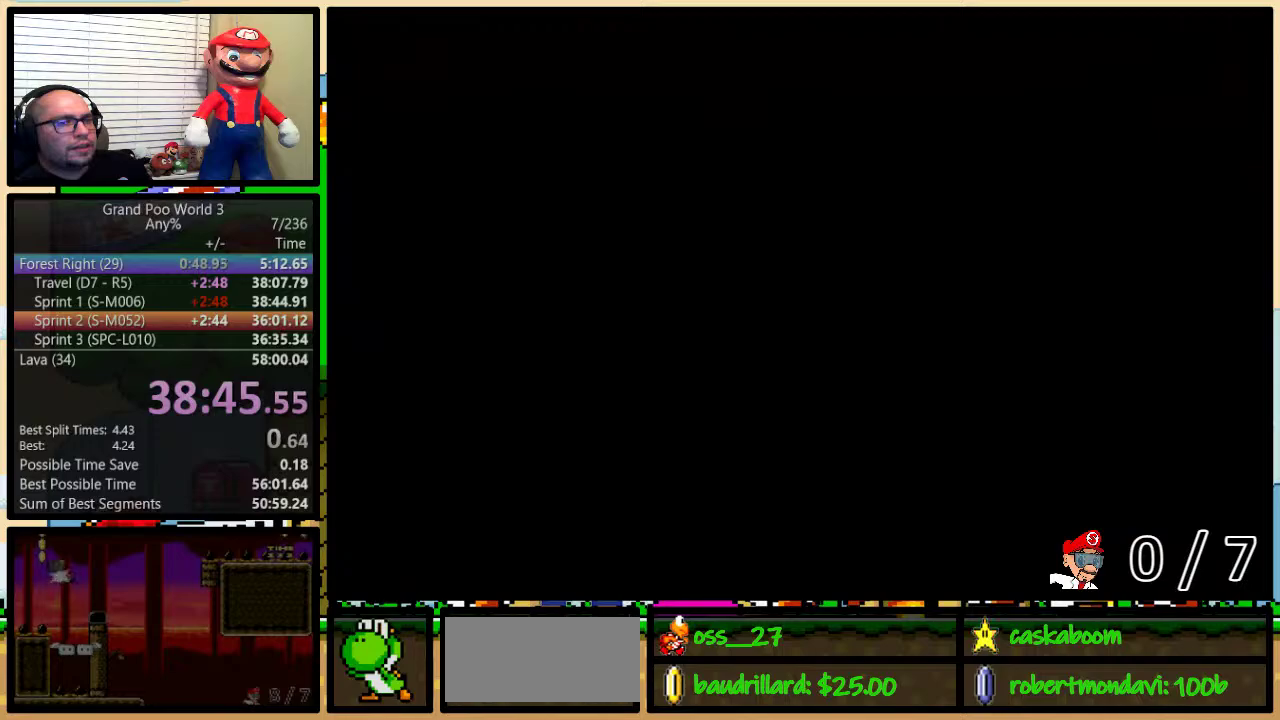
{"buttons": ["Y", "DPAD_RIGHT"], "events": []}
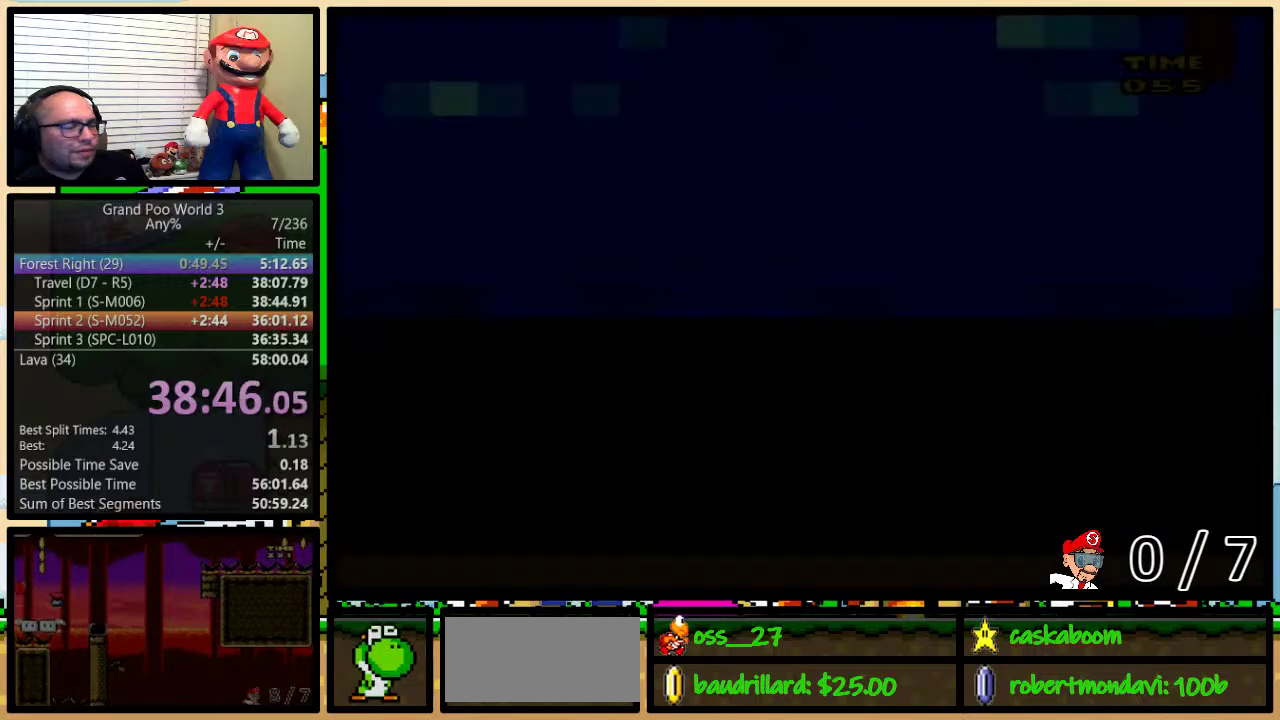
{"buttons": ["Y", "DPAD_RIGHT"], "events": []}
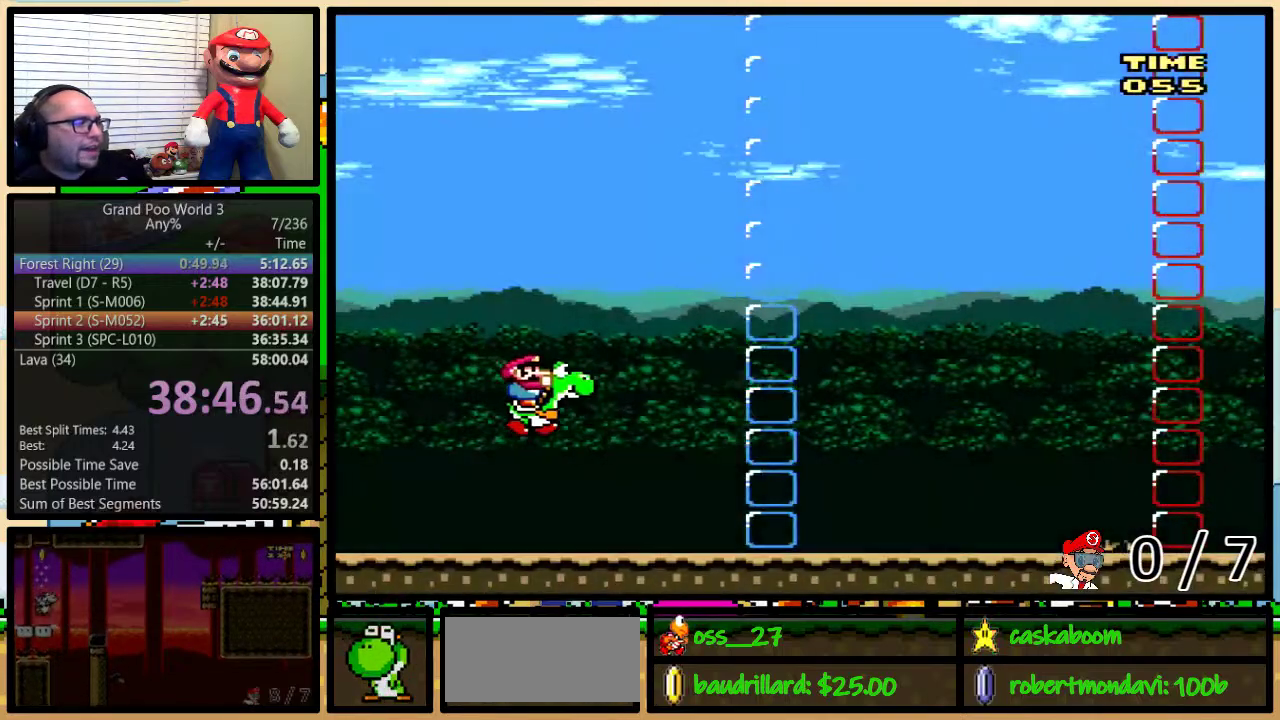
{"buttons": ["Y", "DPAD_RIGHT"], "events": []}
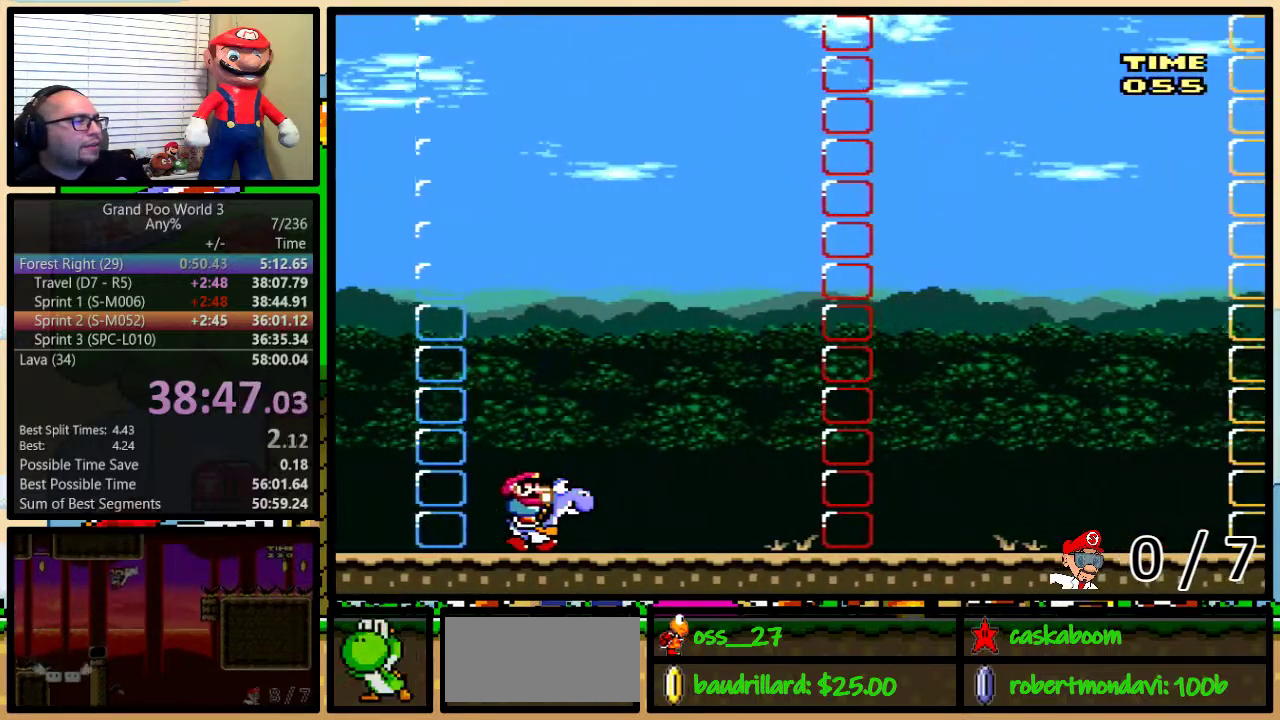
{"buttons": ["Y", "DPAD_RIGHT"], "events": []}
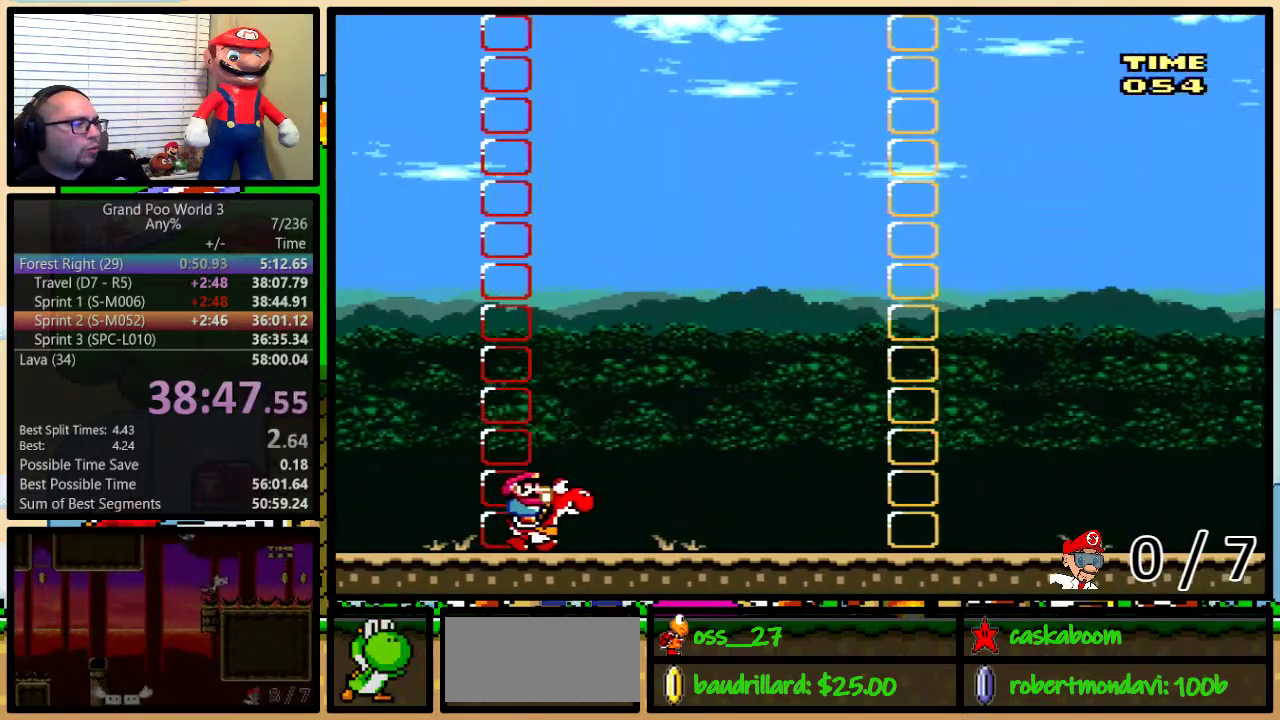
{"buttons": ["Y", "DPAD_RIGHT"], "events": [[184, "DPAD_RIGHT", "up"], [267, "DPAD_RIGHT", "down"]]}
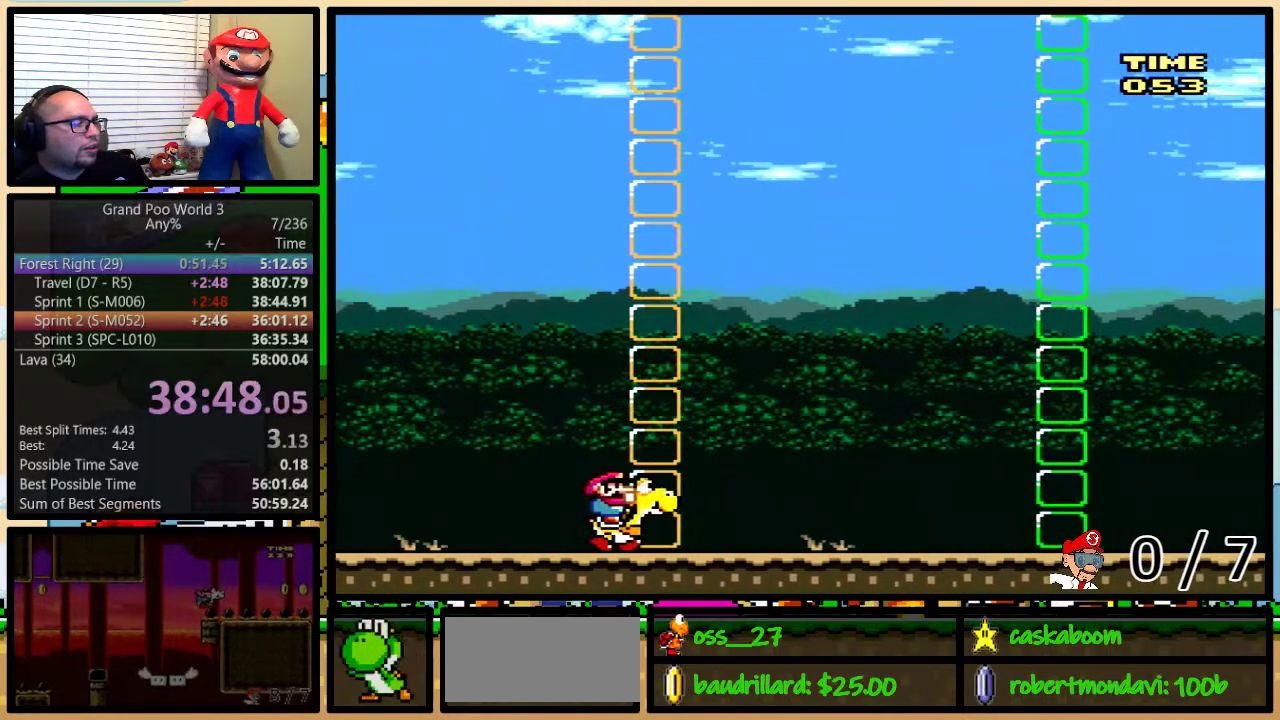
{"buttons": ["Y", "DPAD_RIGHT"], "events": [[50, "DPAD_RIGHT", "up"], [250, "DPAD_RIGHT", "down"], [333, "DPAD_RIGHT", "up"], [434, "DPAD_RIGHT", "down"]]}
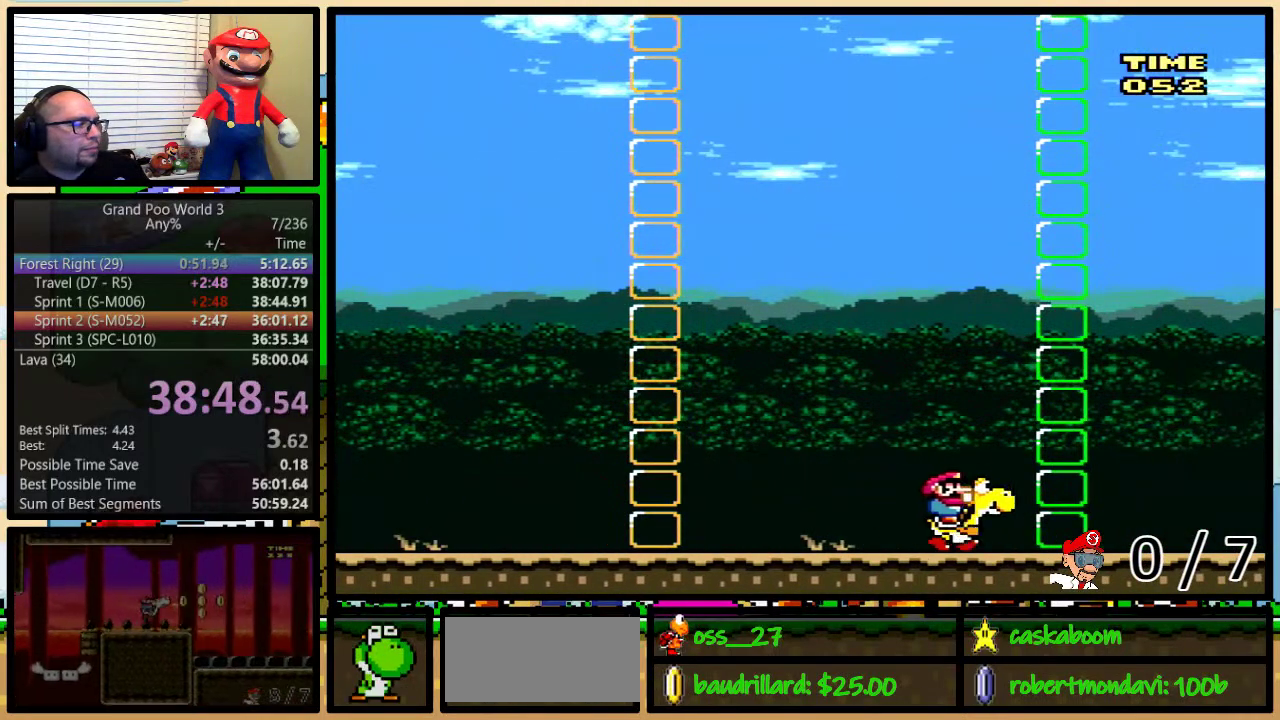
{"buttons": [], "events": [[34, "DPAD_RIGHT", "up"], [84, "Y", "up"]]}
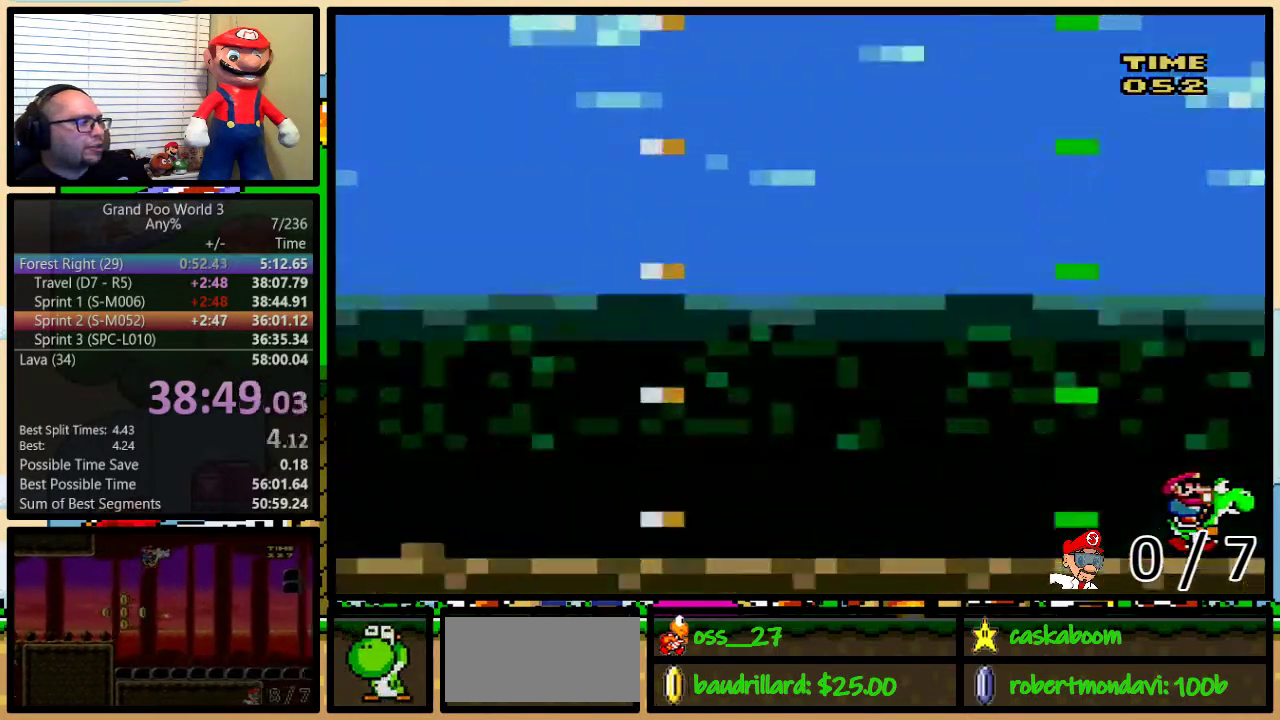
{"buttons": [], "events": []}
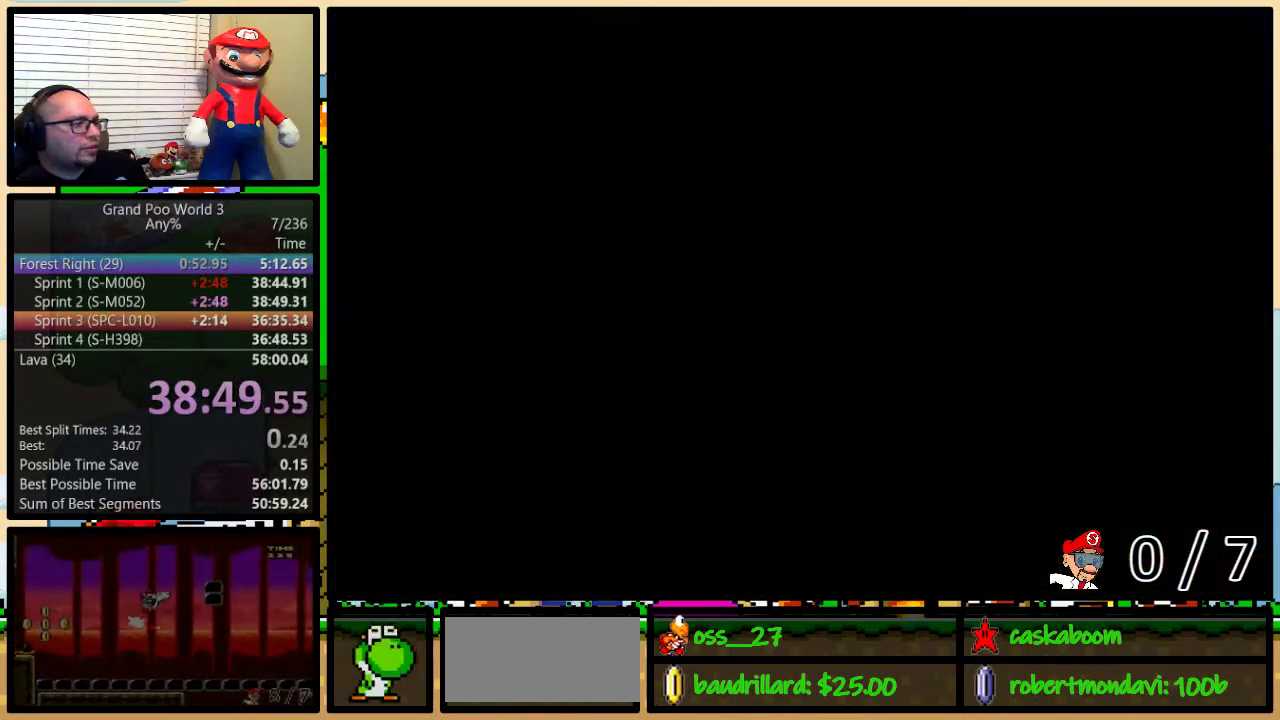
{"buttons": [], "events": []}
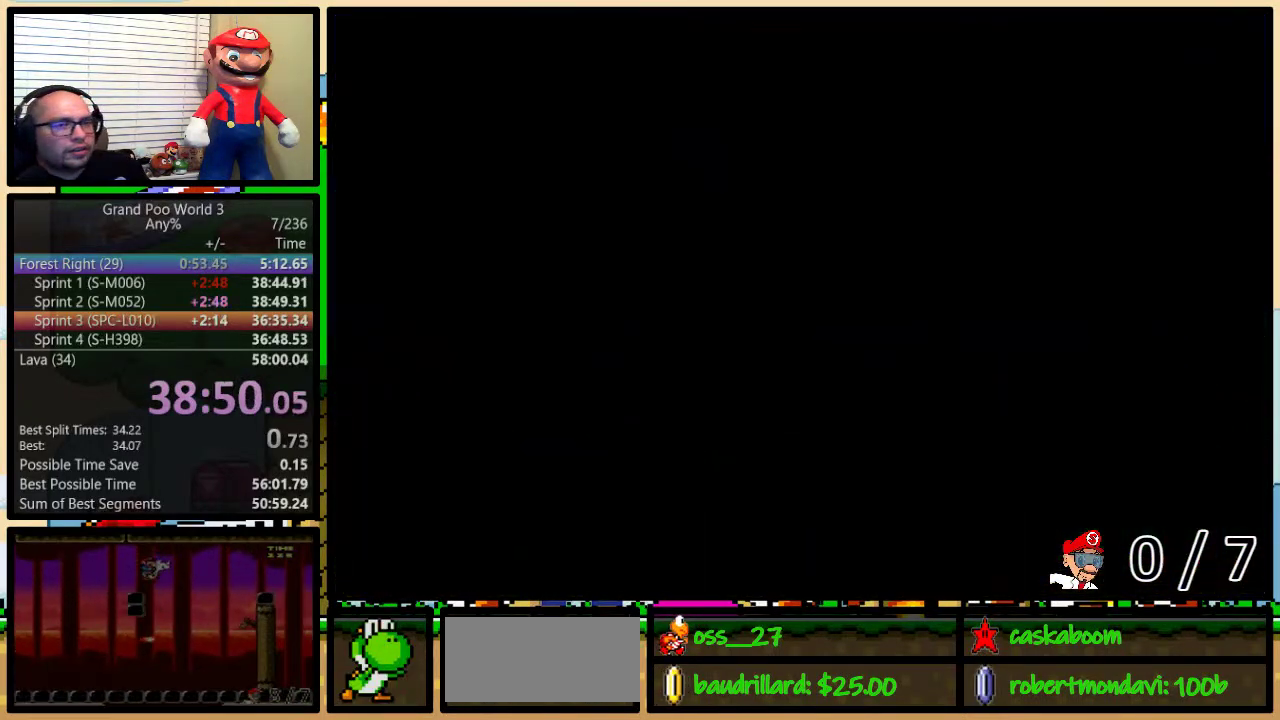
{"buttons": ["Y", "DPAD_RIGHT"], "events": [[66, "Y", "down"], [167, "DPAD_RIGHT", "down"]]}
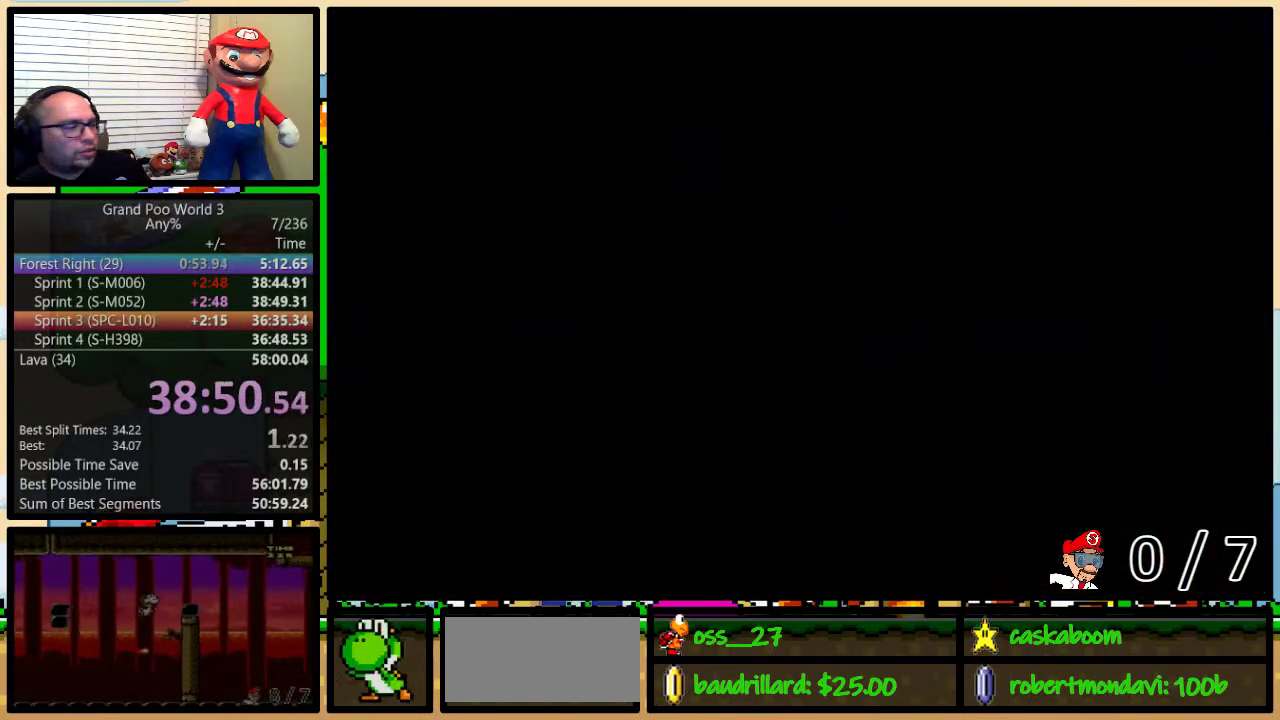
{"buttons": ["Y", "DPAD_RIGHT"], "events": []}
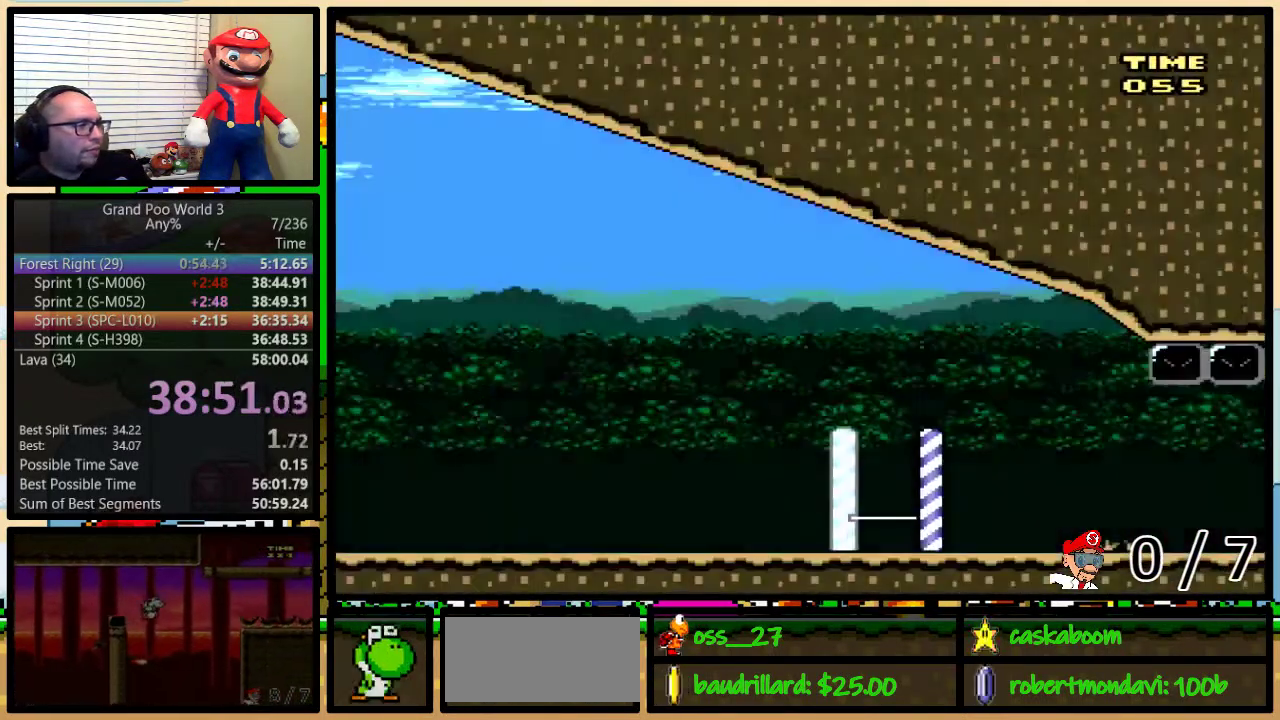
{"buttons": ["Y", "DPAD_RIGHT"], "events": []}
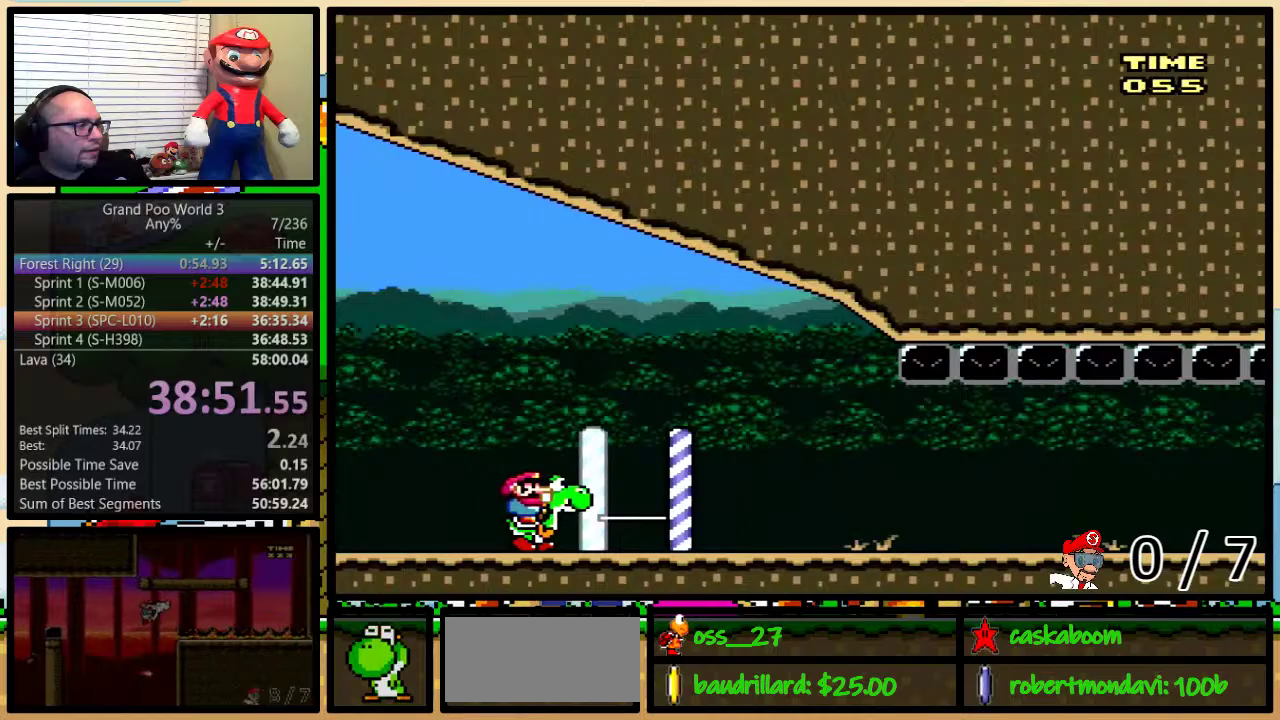
{"buttons": ["Y"], "events": [[17, "DPAD_RIGHT", "up"], [84, "Y", "up"], [384, "Y", "down"]]}
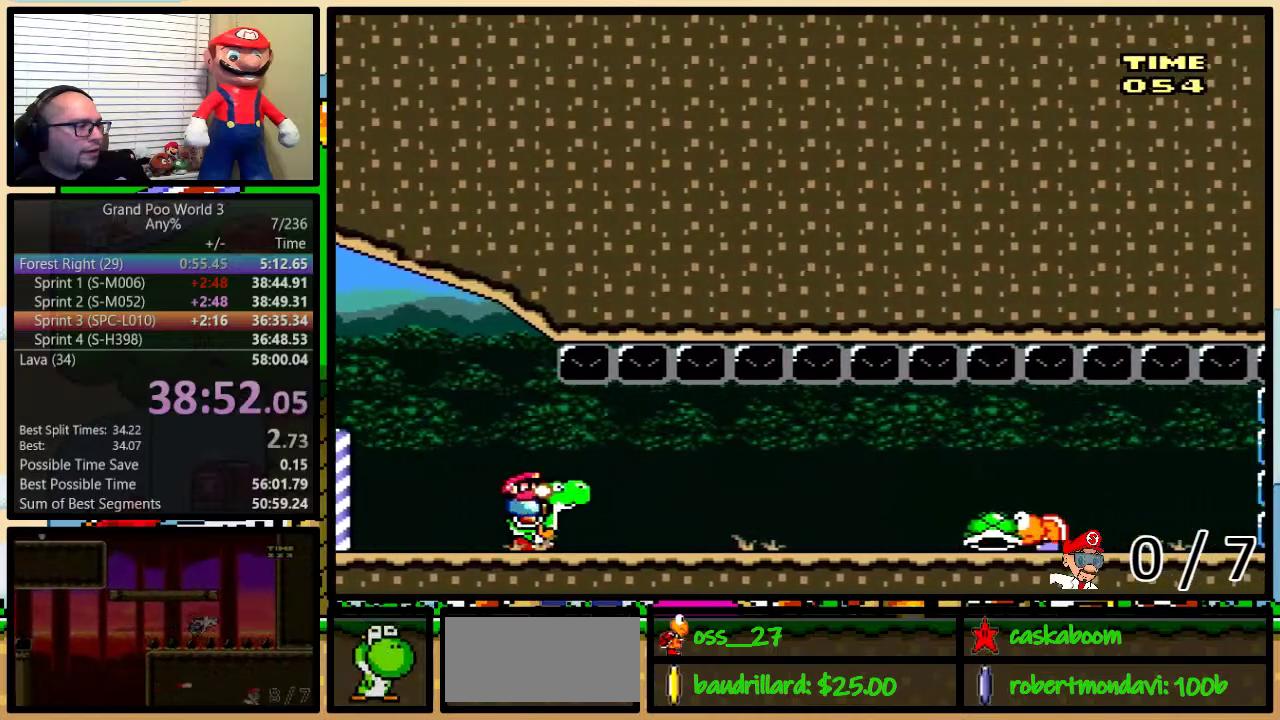
{"buttons": ["Y"], "events": []}
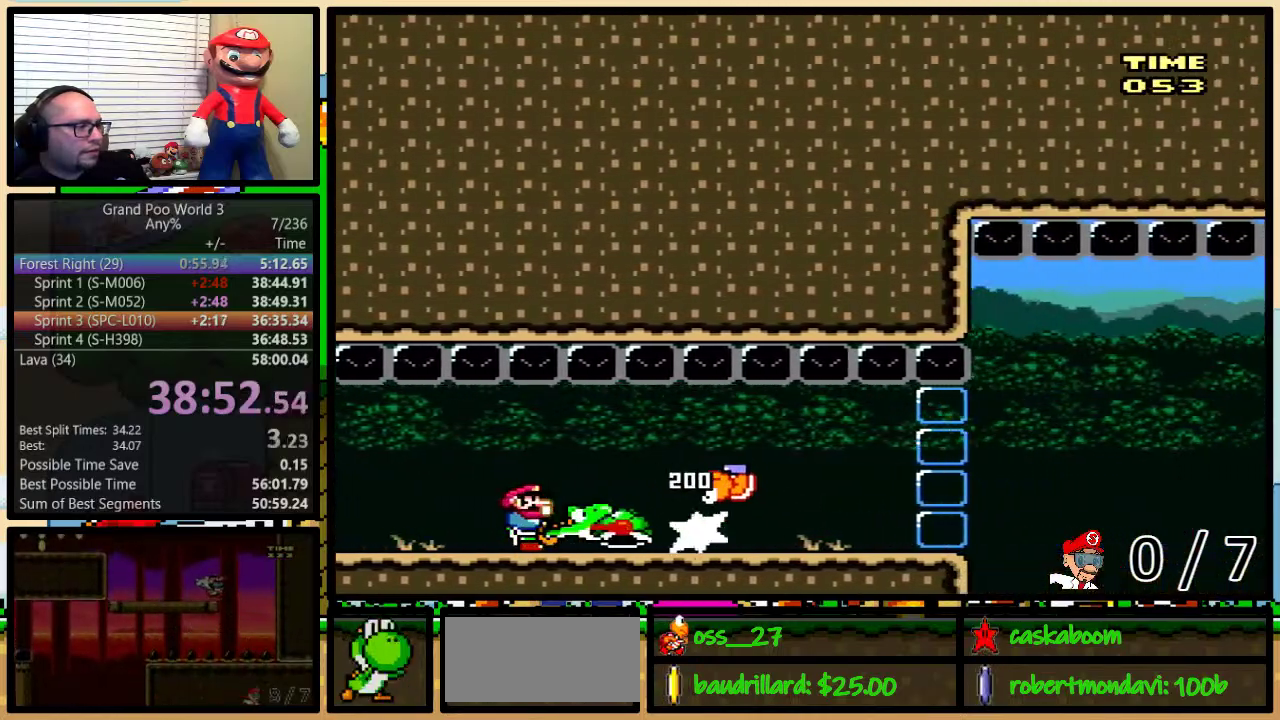
{"buttons": [], "events": [[167, "Y", "up"]]}
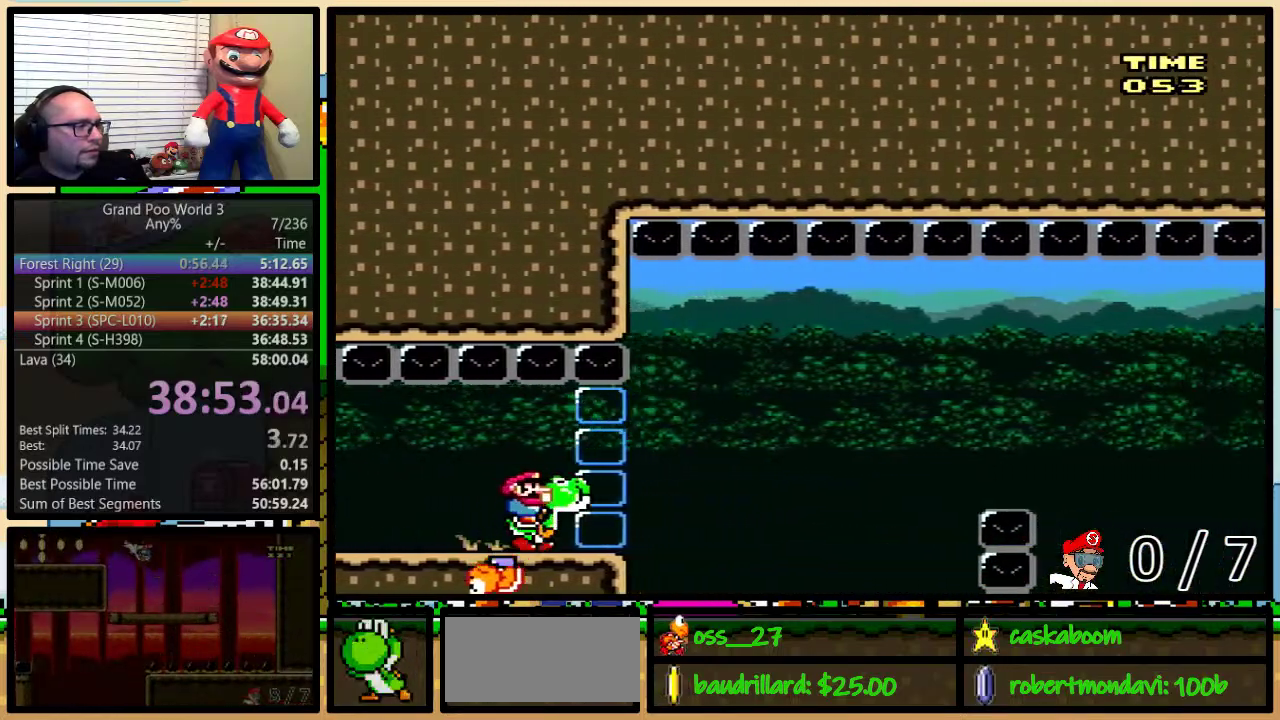
{"buttons": [], "events": [[100, "B", "down"], [167, "B", "up"]]}
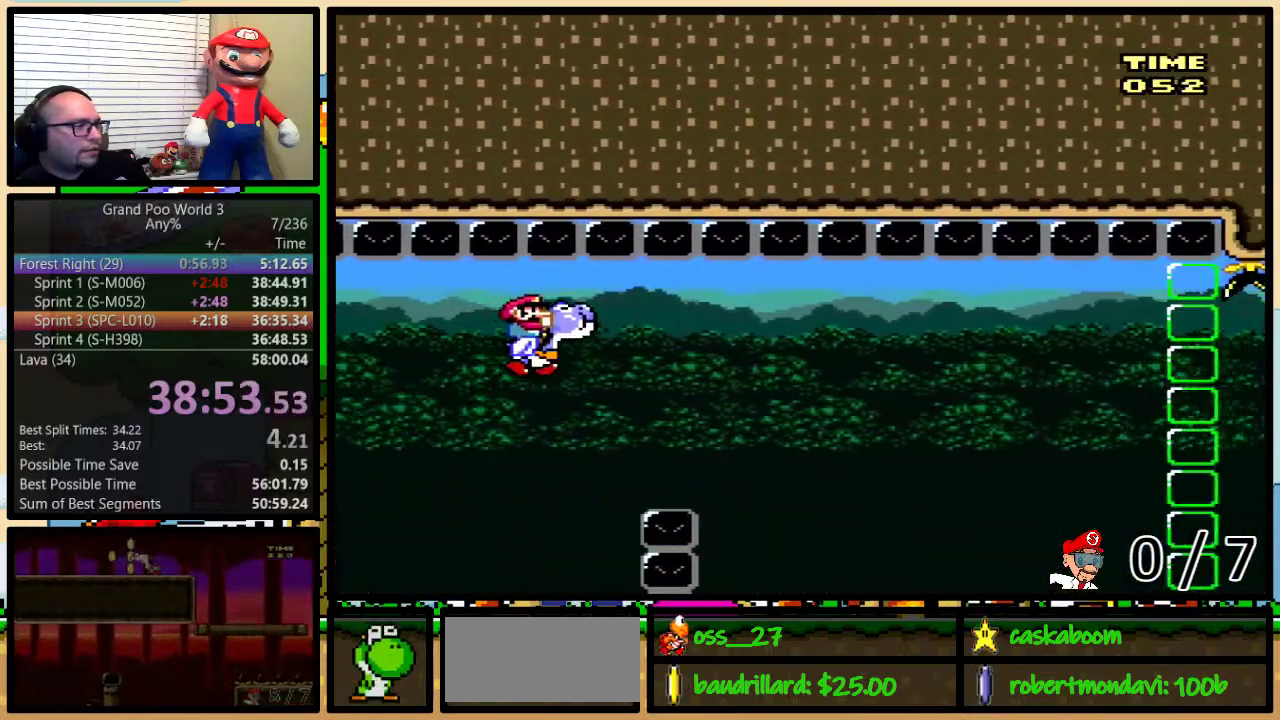
{"buttons": ["B"], "events": [[501, "B", "down"]]}
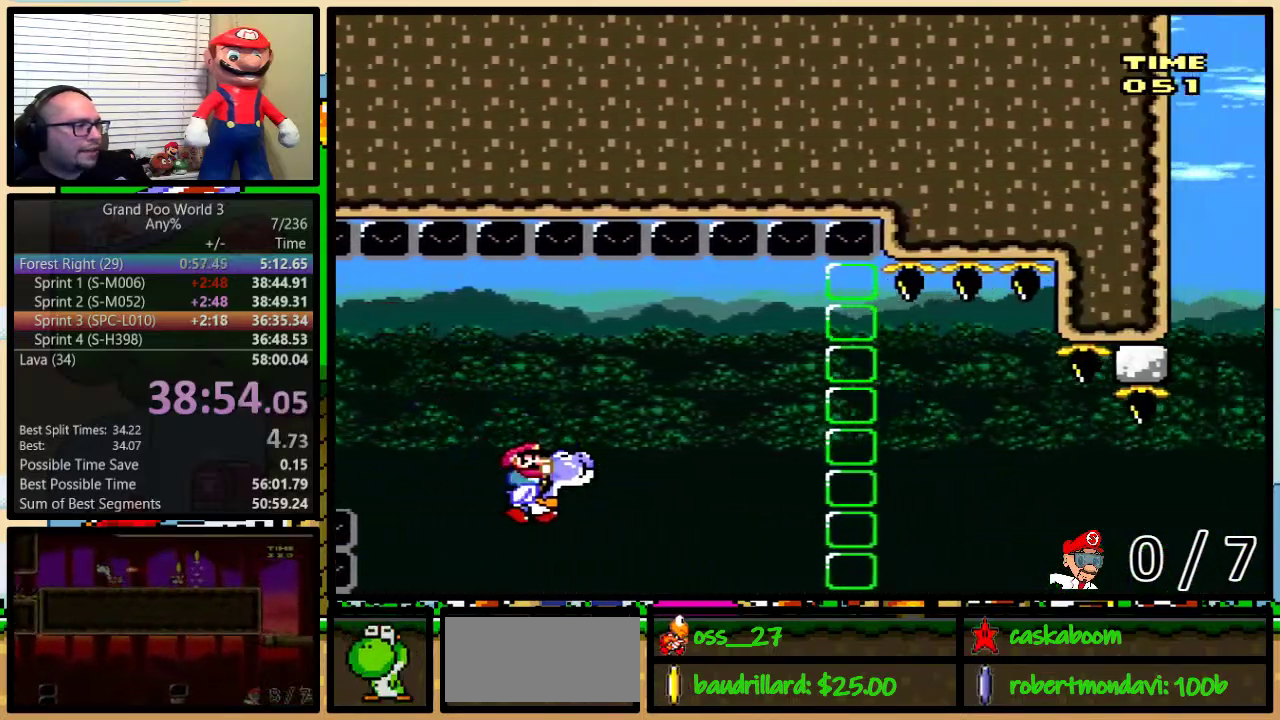
{"buttons": ["Y"], "events": [[66, "B", "up"], [283, "B", "down"], [350, "Y", "down"], [434, "B", "up"]]}
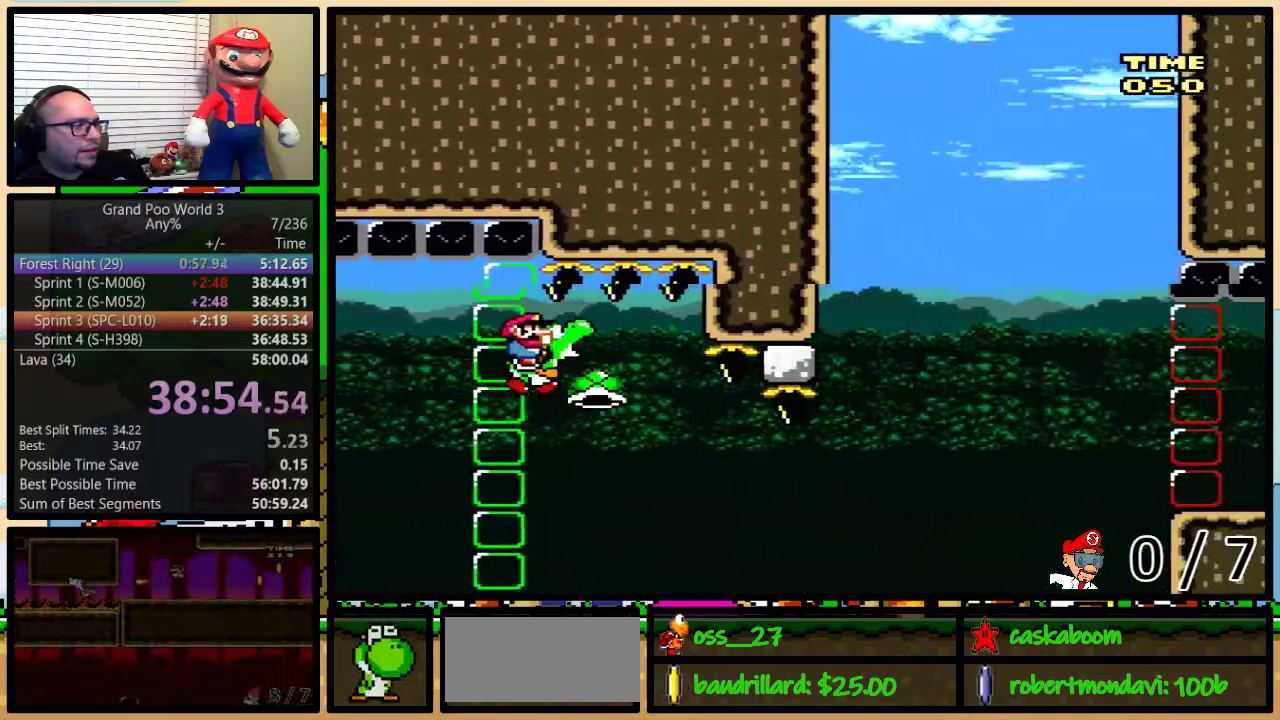
{"buttons": ["B", "Y"], "events": [[301, "B", "down"]]}
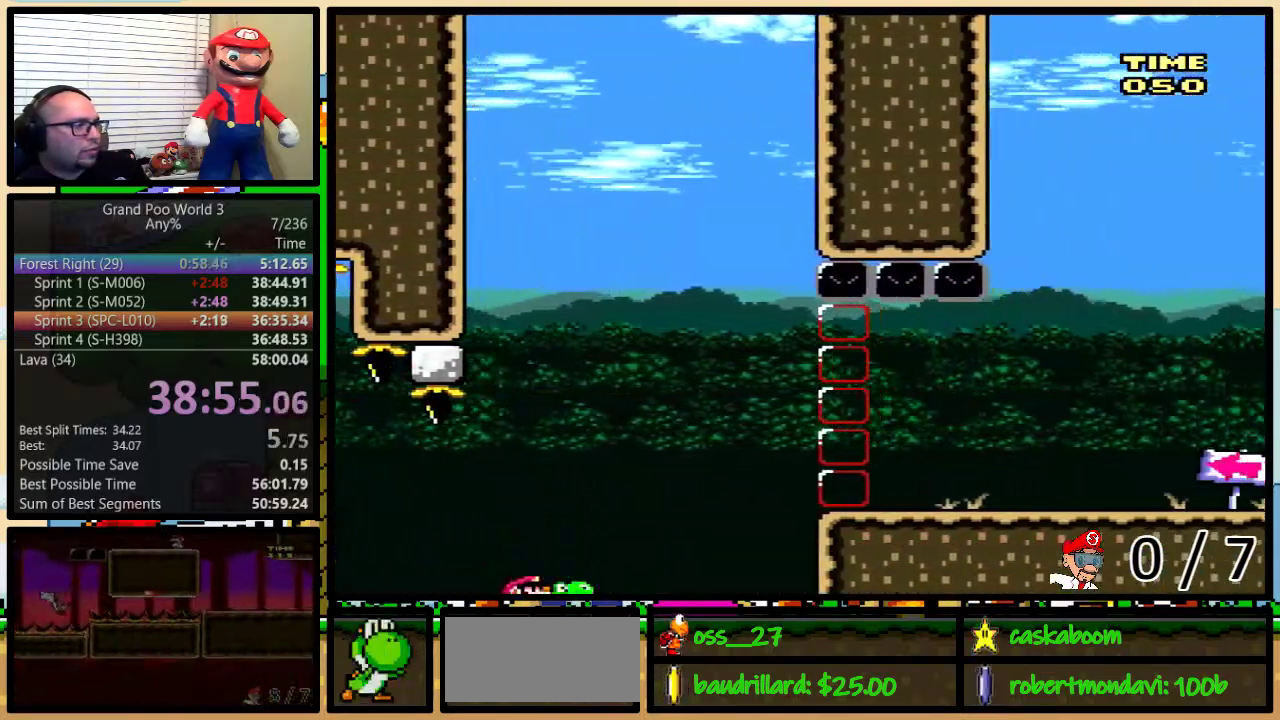
{"buttons": [], "events": [[333, "B", "up"], [333, "Y", "up"]]}
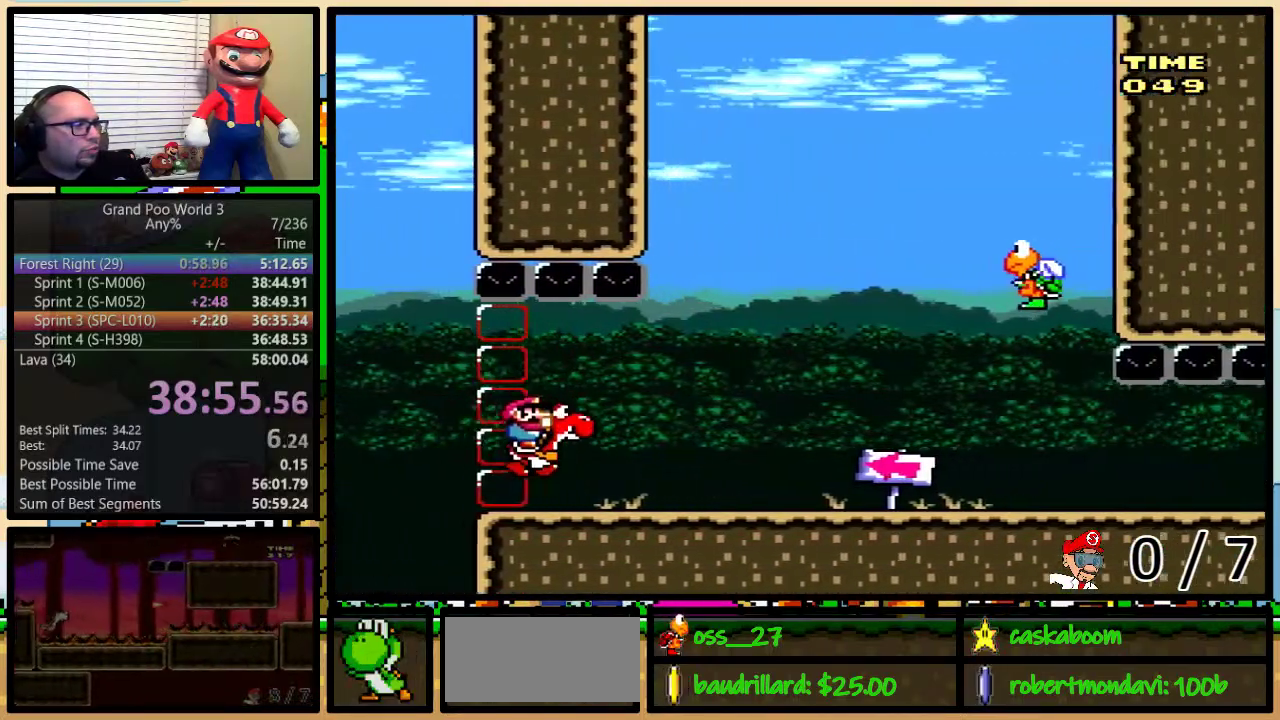
{"buttons": ["Y"], "events": [[117, "B", "down"], [284, "B", "up"], [301, "Y", "down"]]}
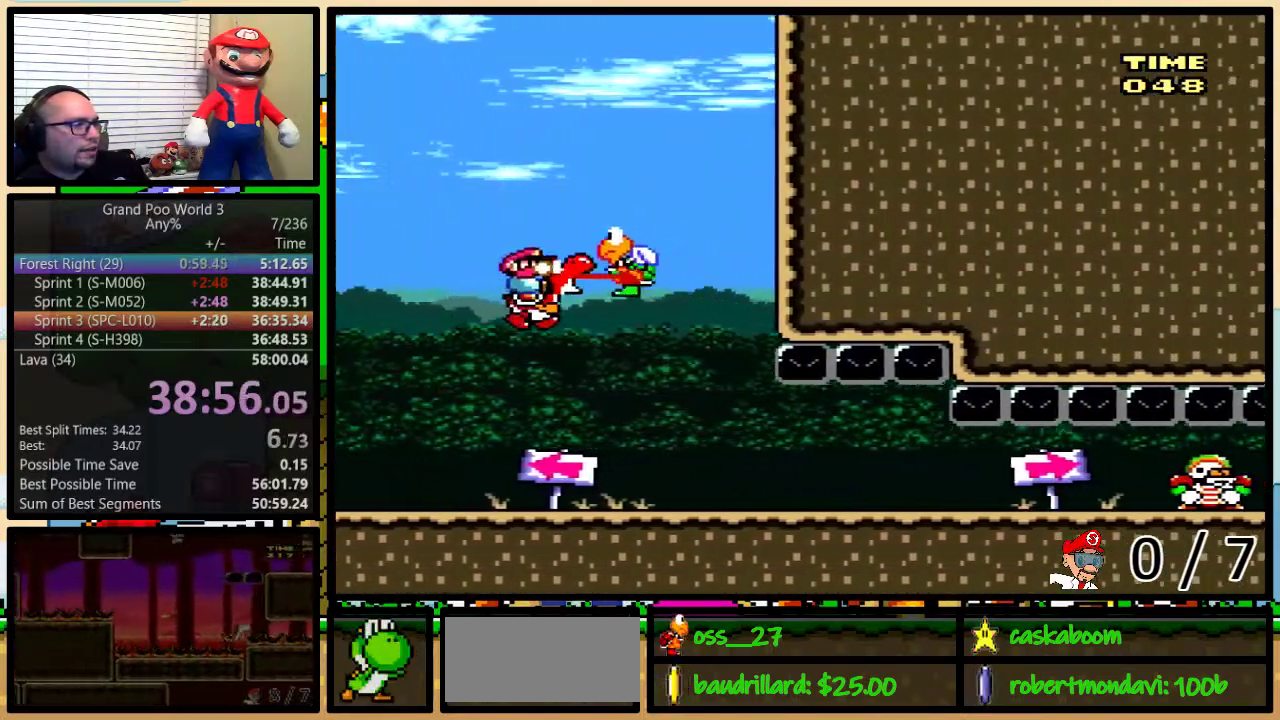
{"buttons": [], "events": [[217, "Y", "up"]]}
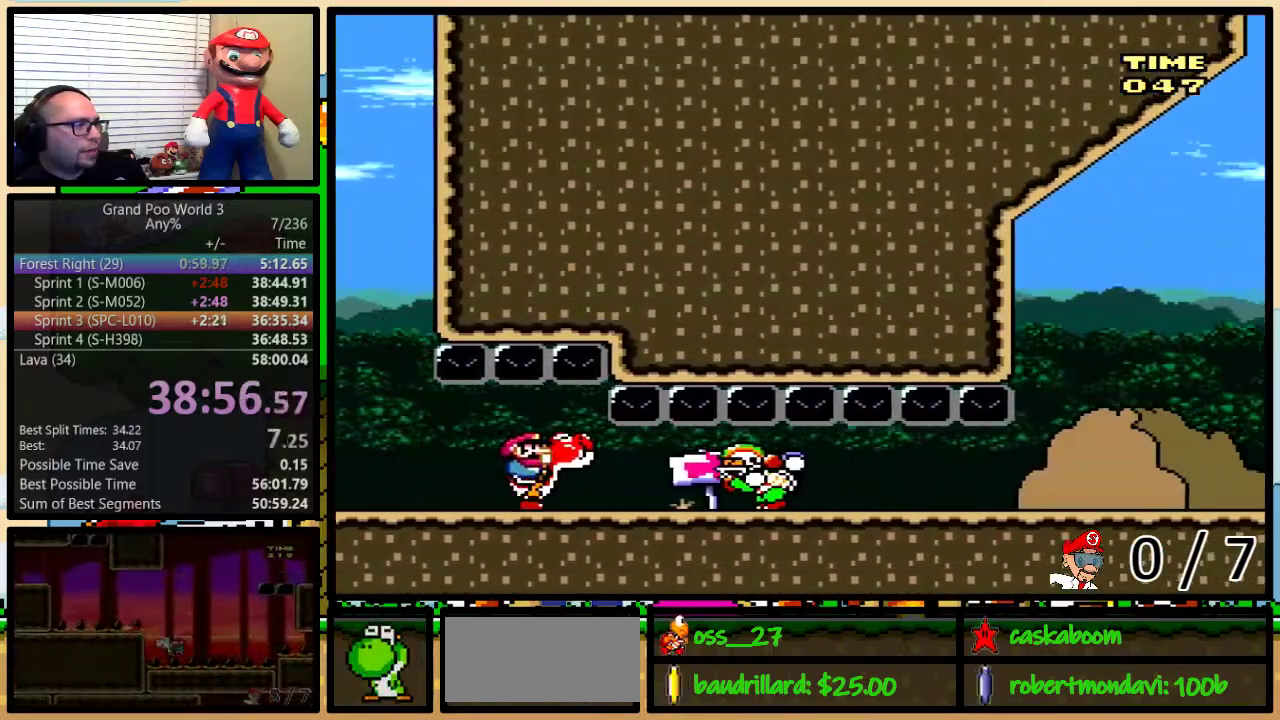
{"buttons": [], "events": [[117, "Y", "down"], [217, "Y", "up"]]}
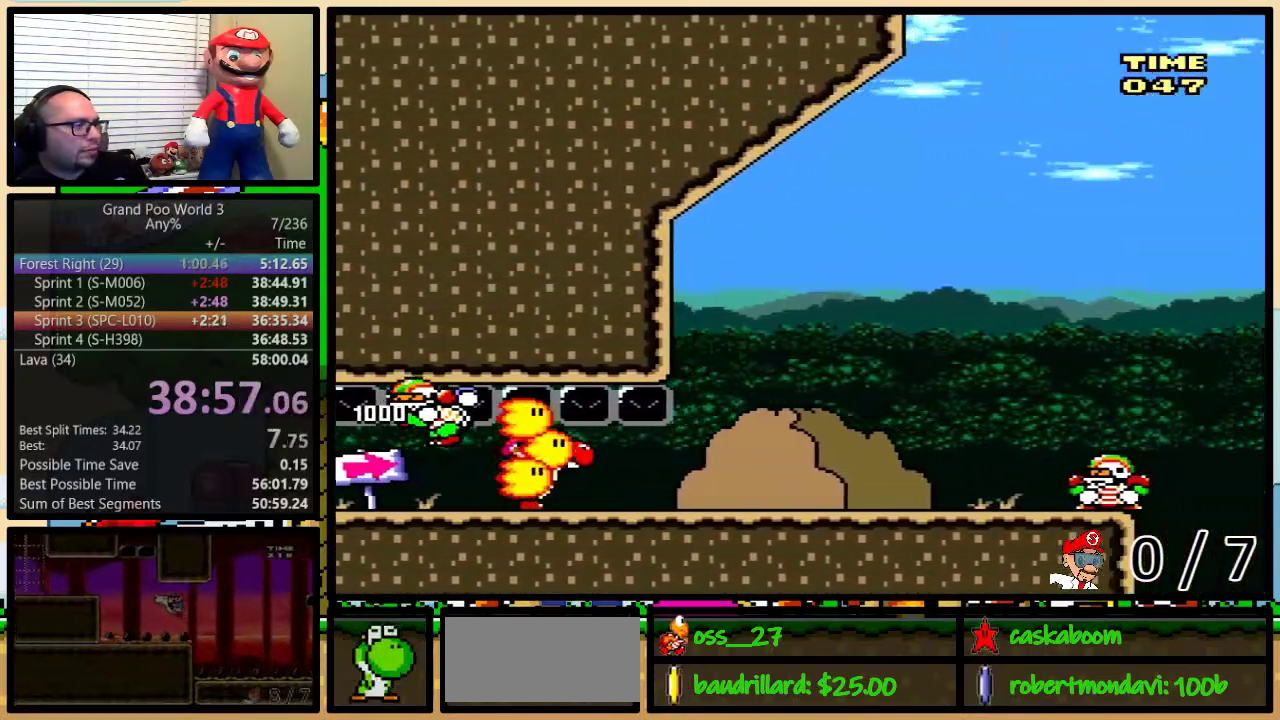
{"buttons": [], "events": [[333, "B", "down"], [417, "B", "up"]]}
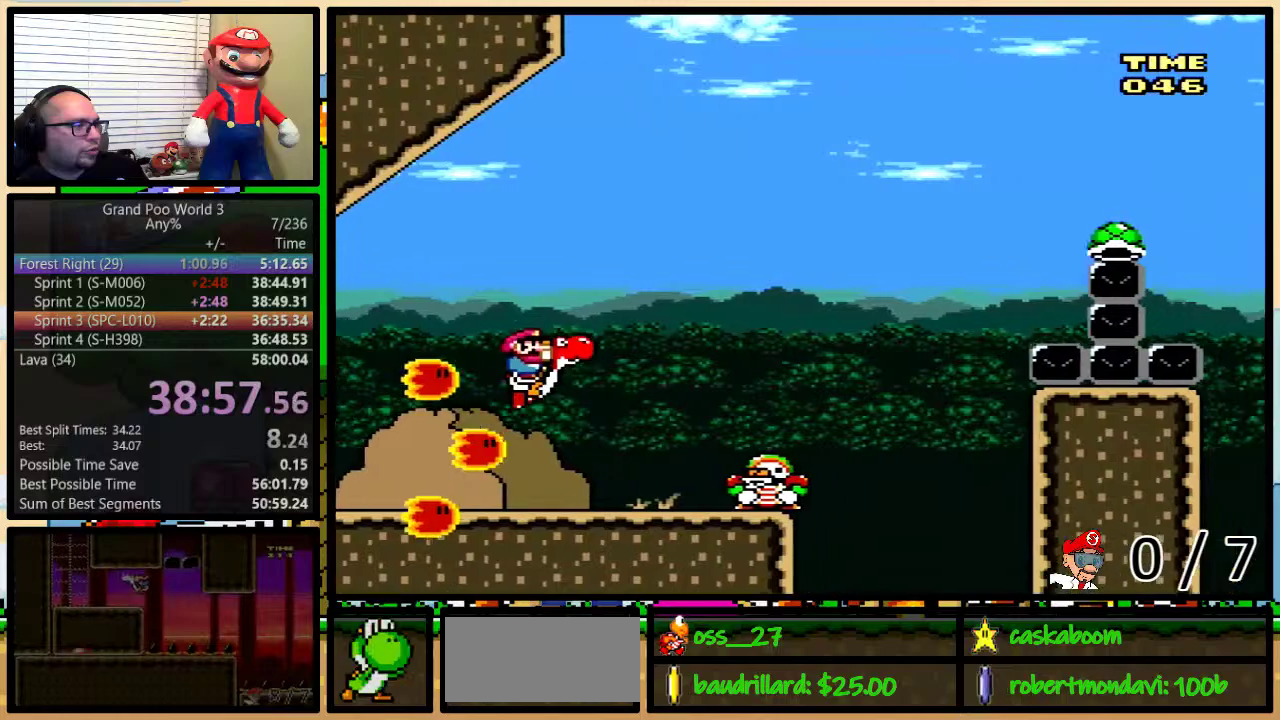
{"buttons": ["B"], "events": [[284, "B", "down"]]}
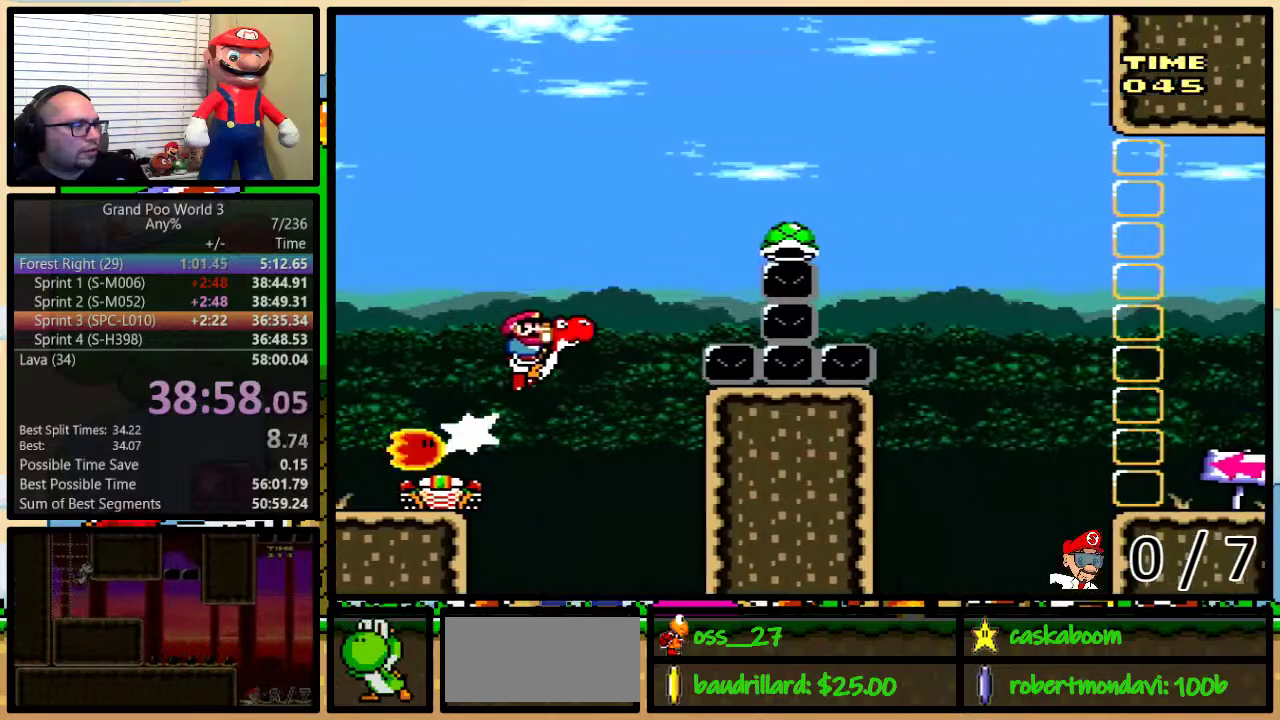
{"buttons": [], "events": [[17, "Y", "down"], [400, "Y", "up"], [434, "B", "up"]]}